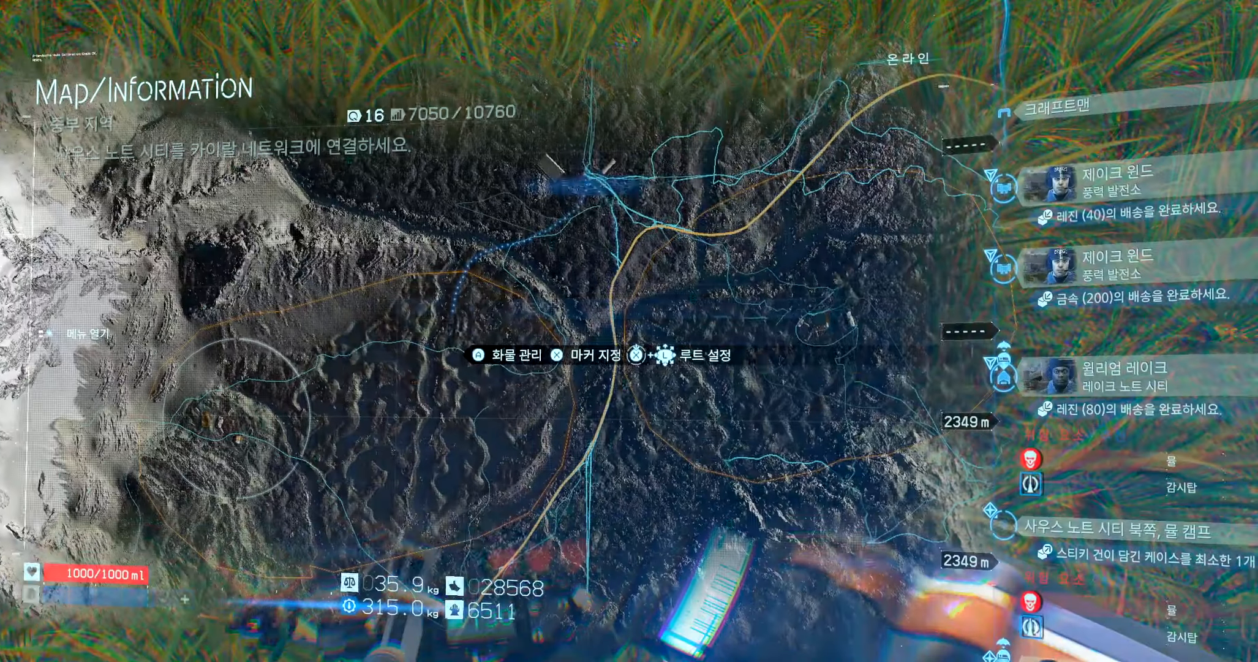
Gameplay with a controller (Xbox layout); each line is a JSON object with the inputs held at the frame after it. "events" lists button and stick changes between this image and that frame as [ms after this image, input, new state], when the widget could be followed in between. Not read: L3 R3 TOUCHPAD other_buttons right_stick.
{"buttons": [], "left_stick": "center", "events": [[250, "A", "down"], [417, "A", "up"]]}
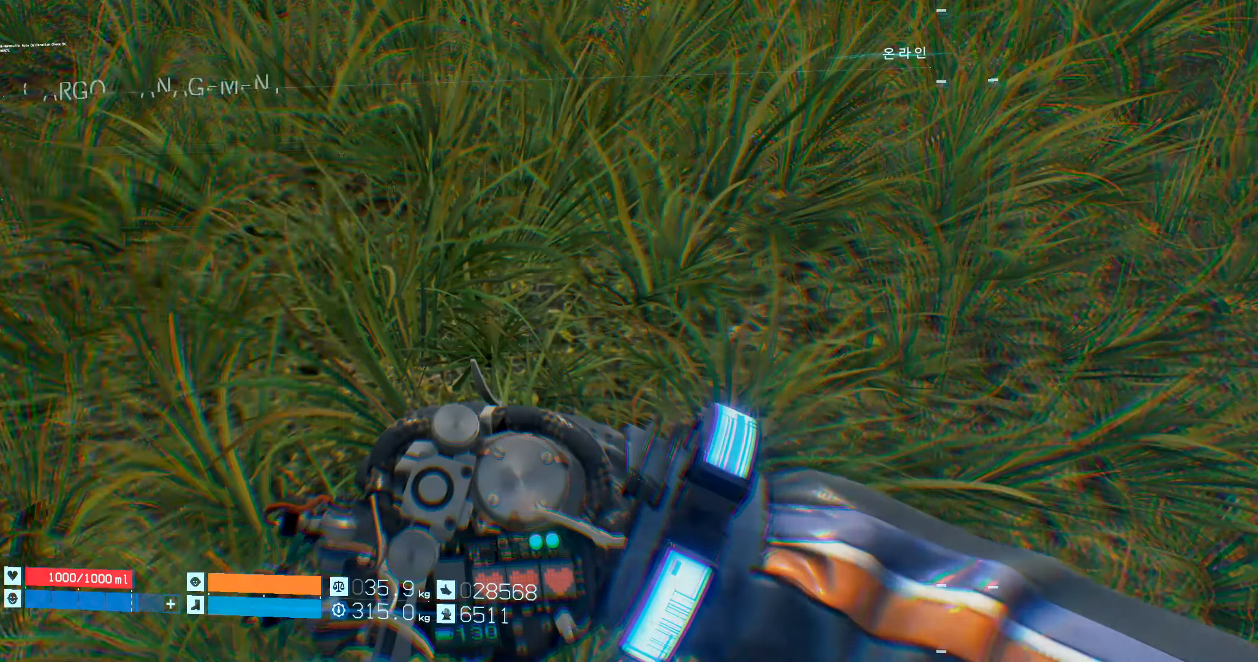
{"buttons": [], "left_stick": "center", "events": []}
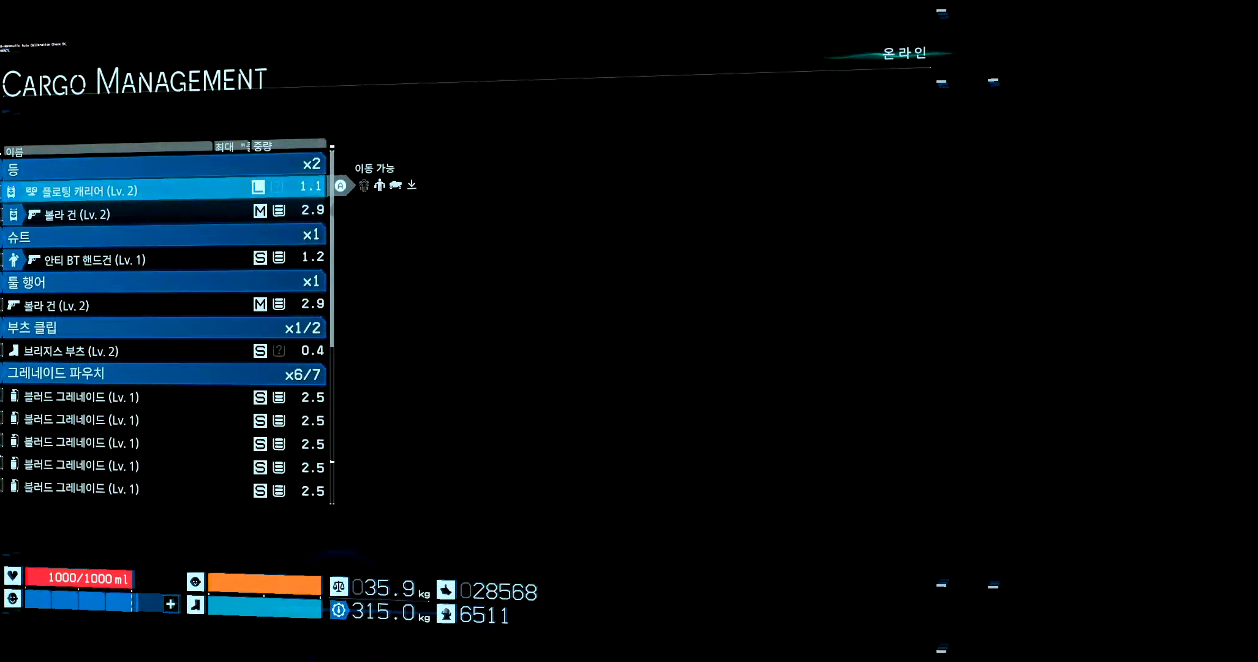
{"buttons": [], "left_stick": "center", "events": []}
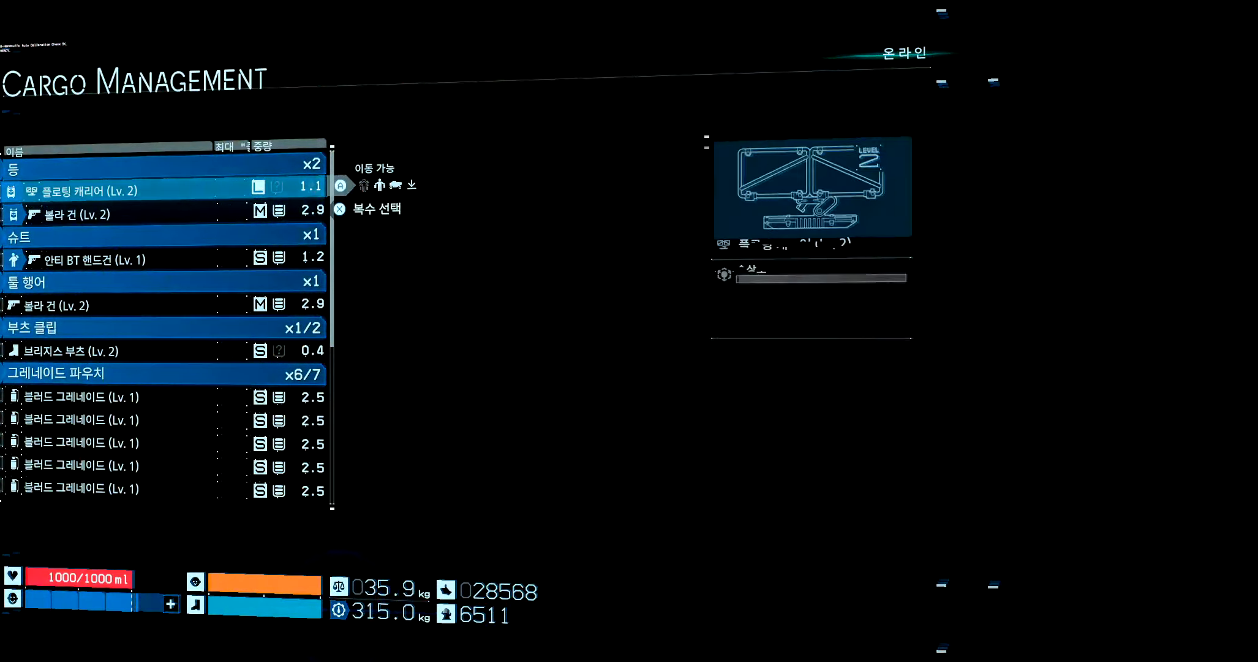
{"buttons": [], "left_stick": "center", "events": [[217, "DPAD_DOWN", "down"], [333, "DPAD_DOWN", "up"]]}
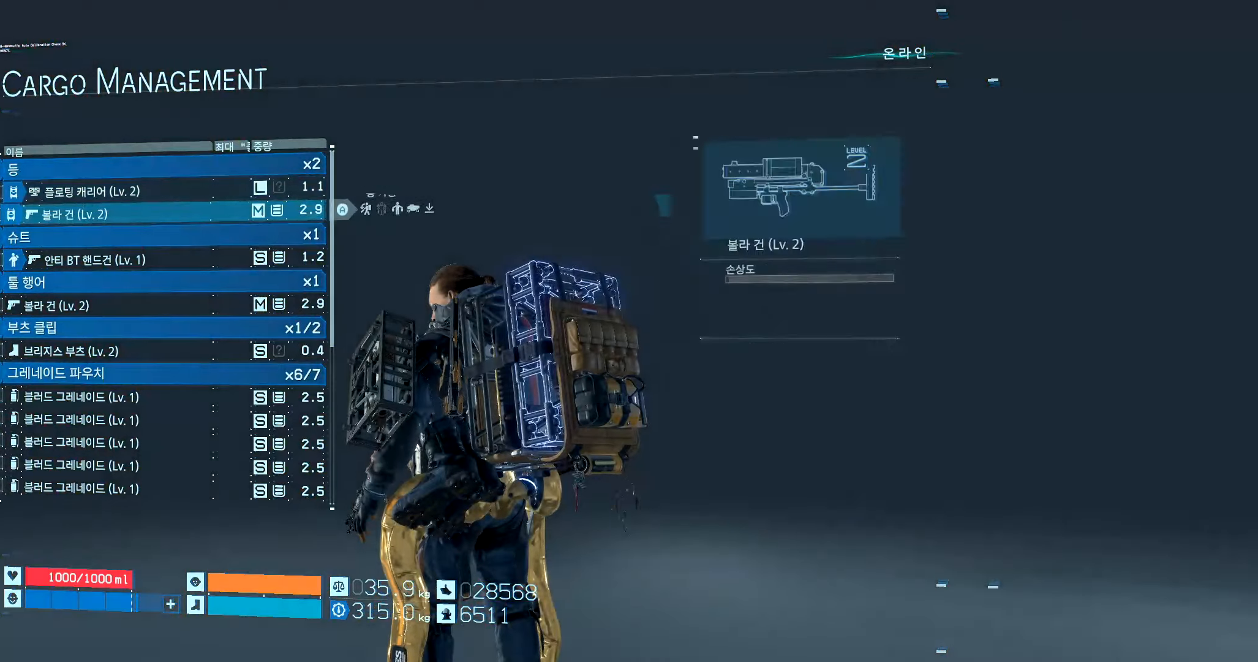
{"buttons": [], "left_stick": "center", "events": []}
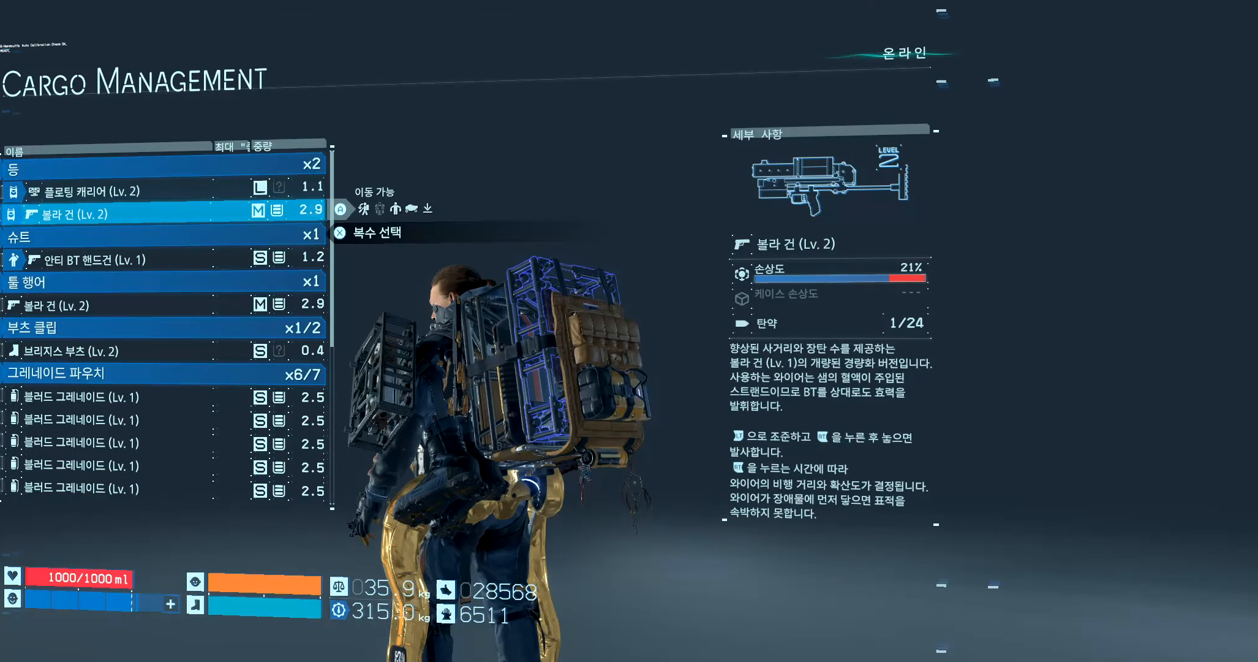
{"buttons": [], "left_stick": "center", "events": []}
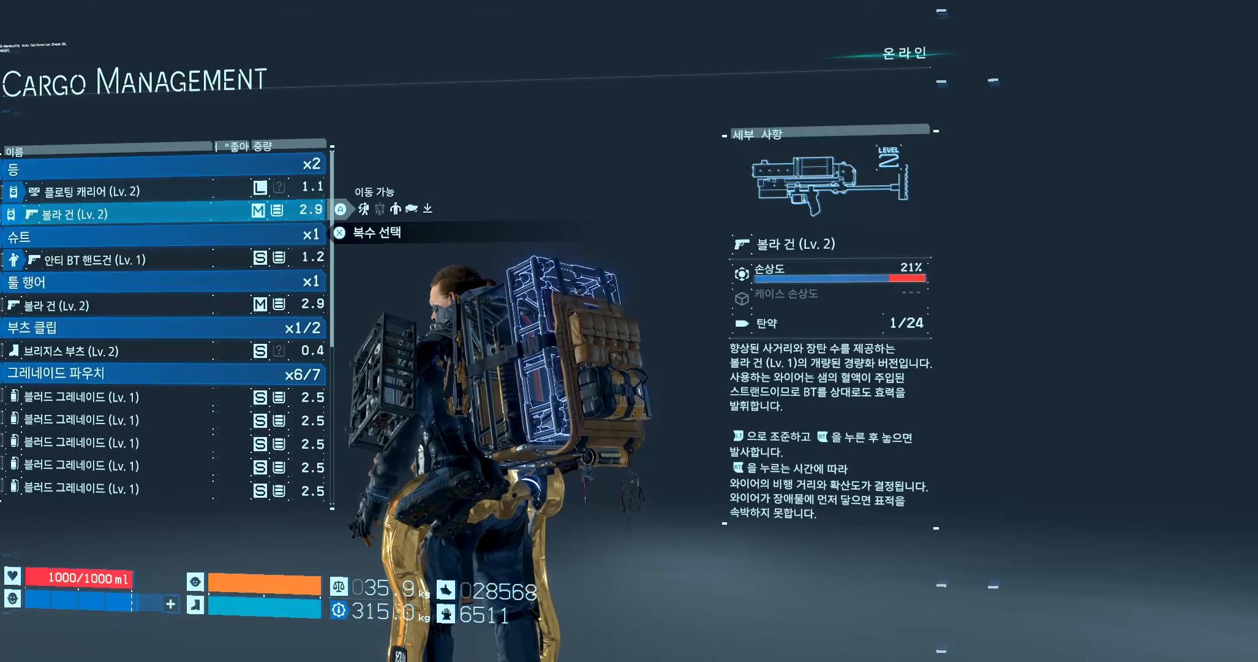
{"buttons": [], "left_stick": "center", "events": []}
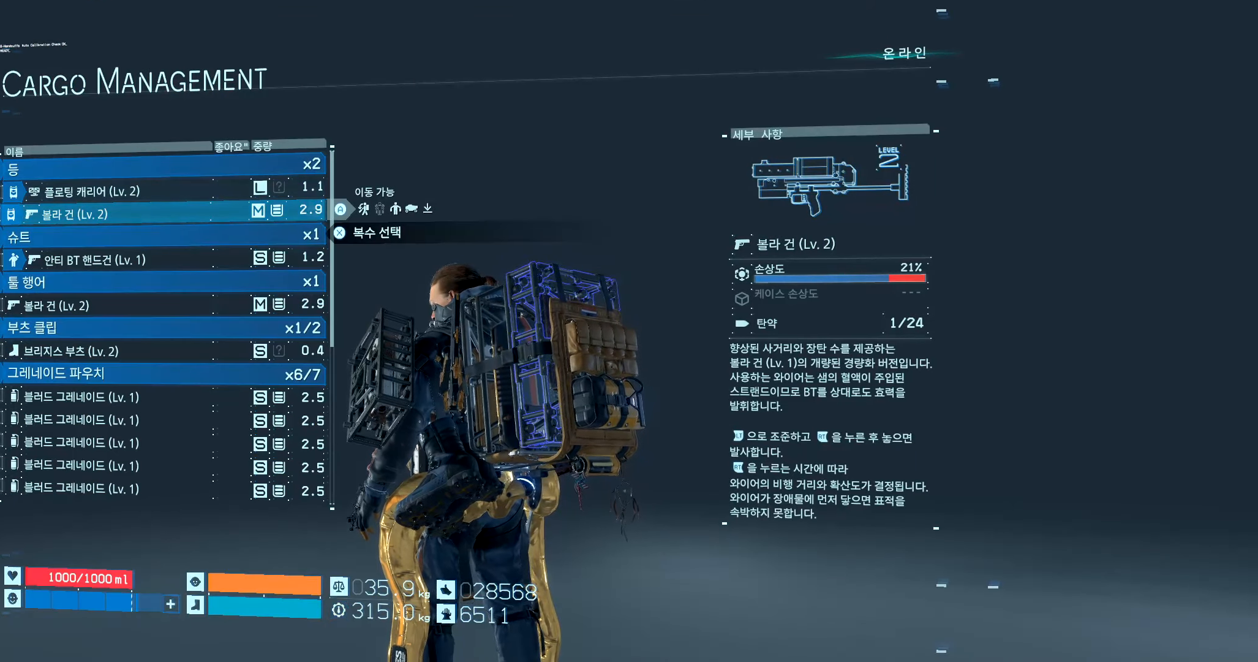
{"buttons": [], "left_stick": "center", "events": []}
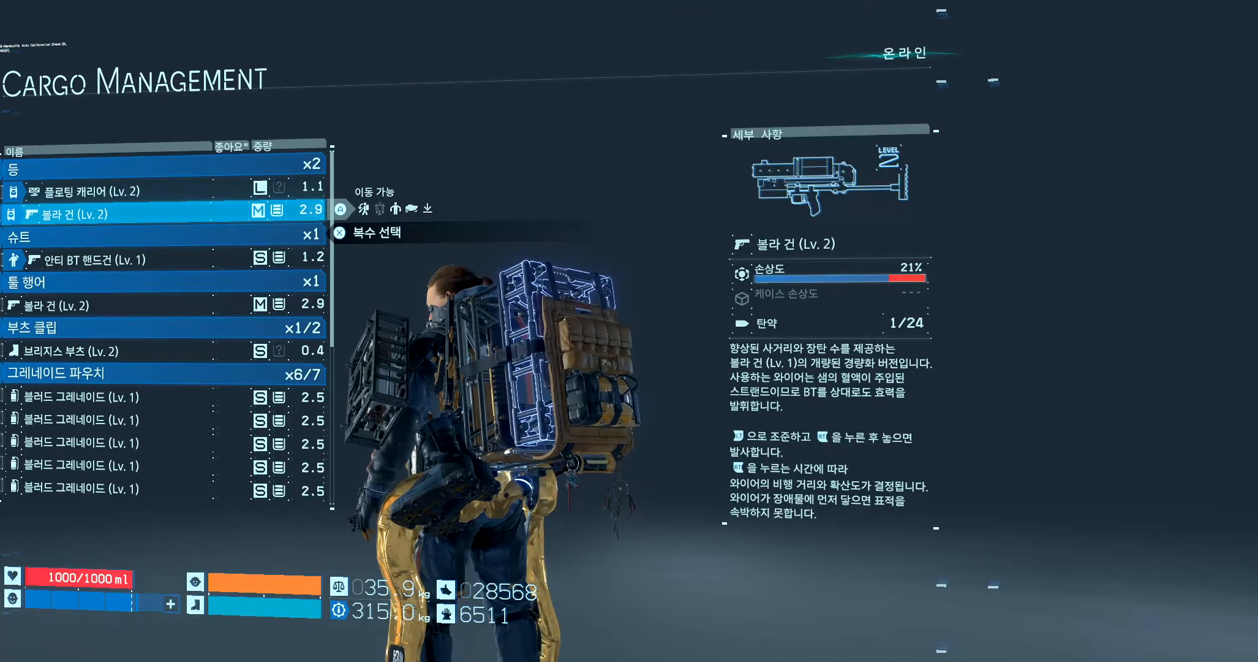
{"buttons": [], "left_stick": "center", "events": []}
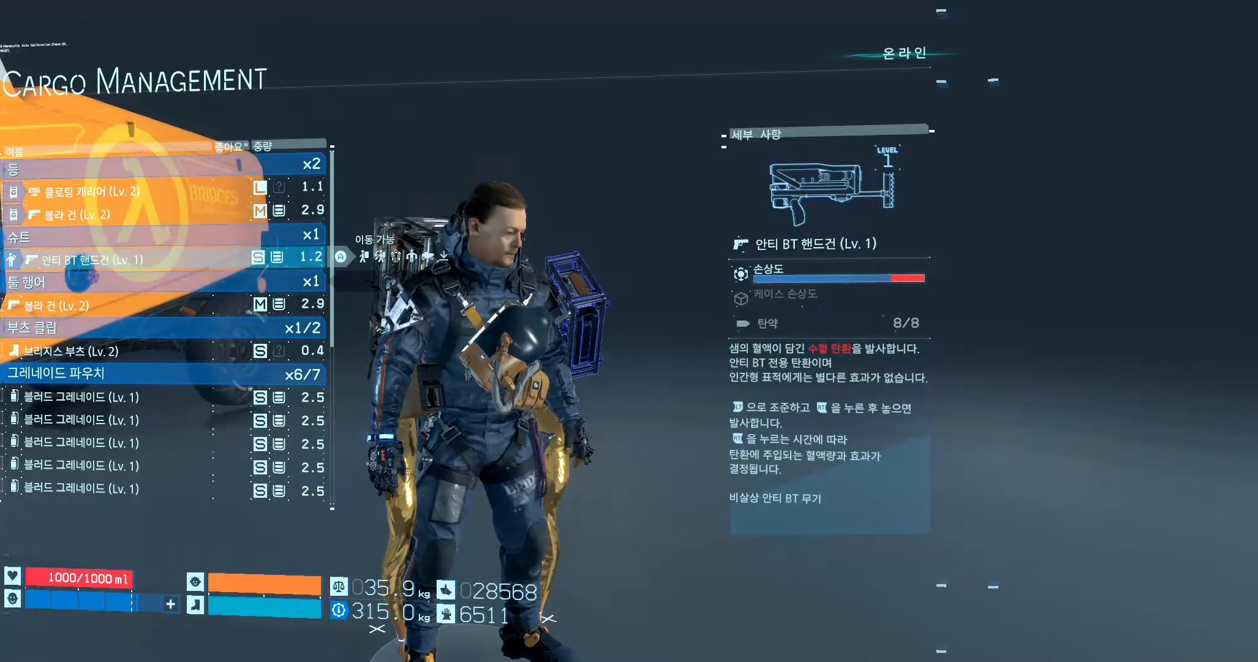
{"buttons": [], "left_stick": "center", "events": []}
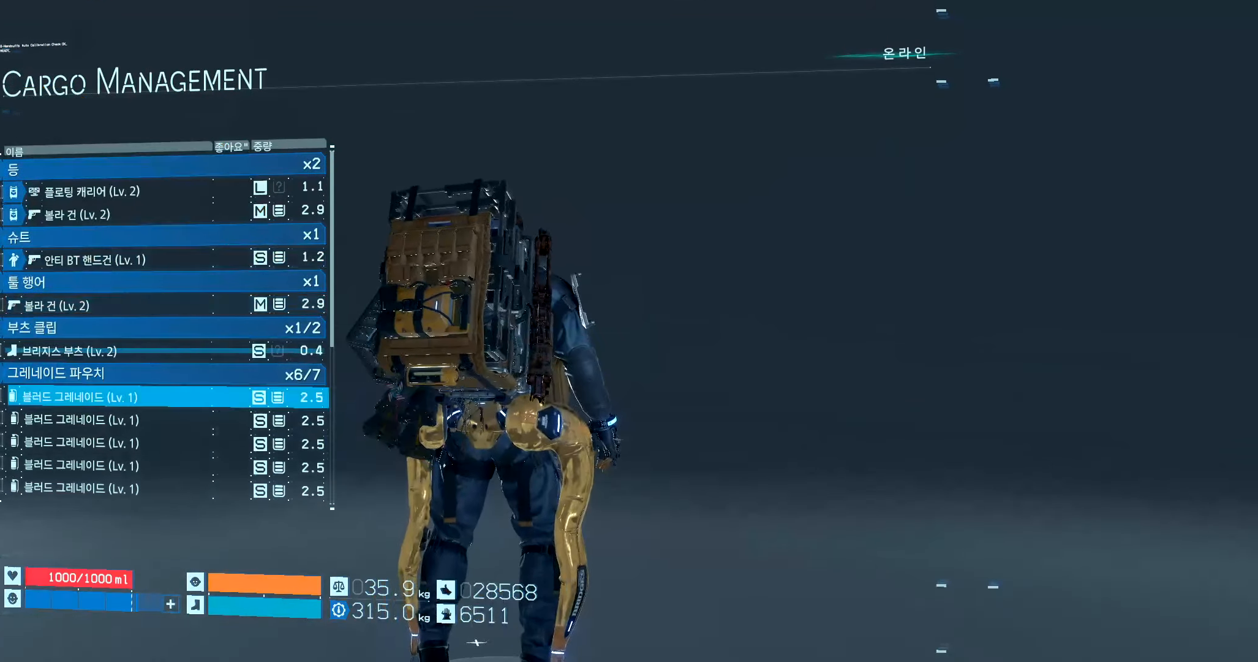
{"buttons": [], "left_stick": "center", "events": []}
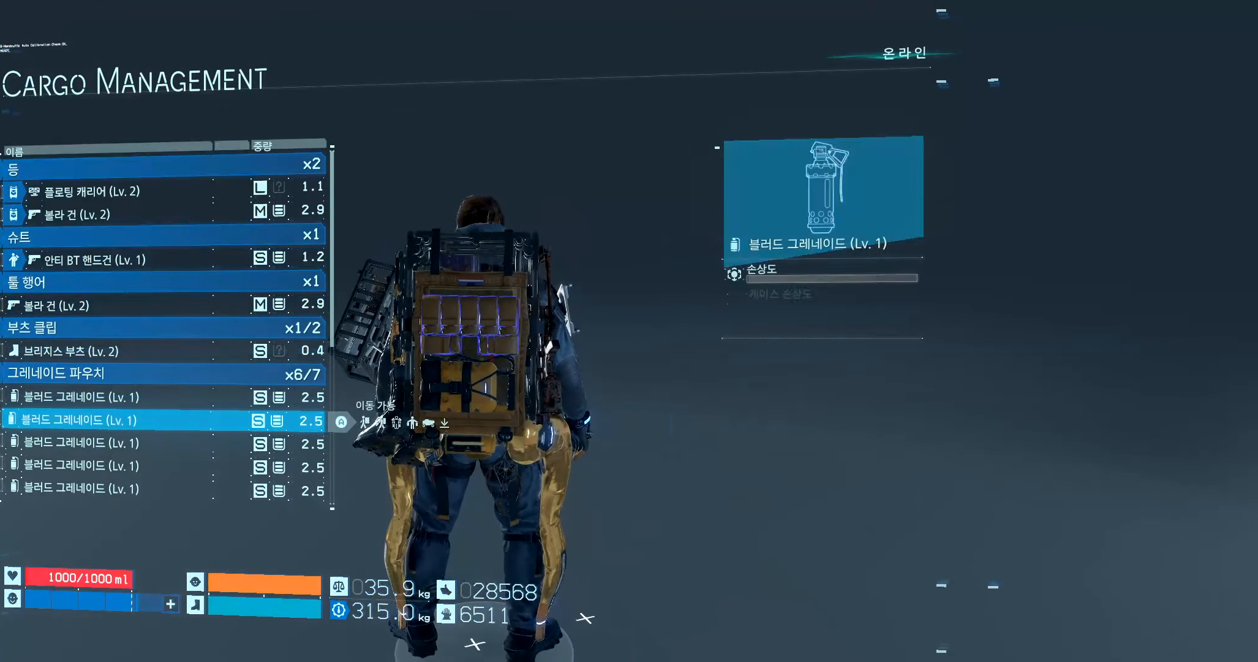
{"buttons": ["DPAD_UP"], "left_stick": "center", "events": [[134, "DPAD_UP", "down"], [234, "DPAD_UP", "up"], [334, "DPAD_UP", "down"]]}
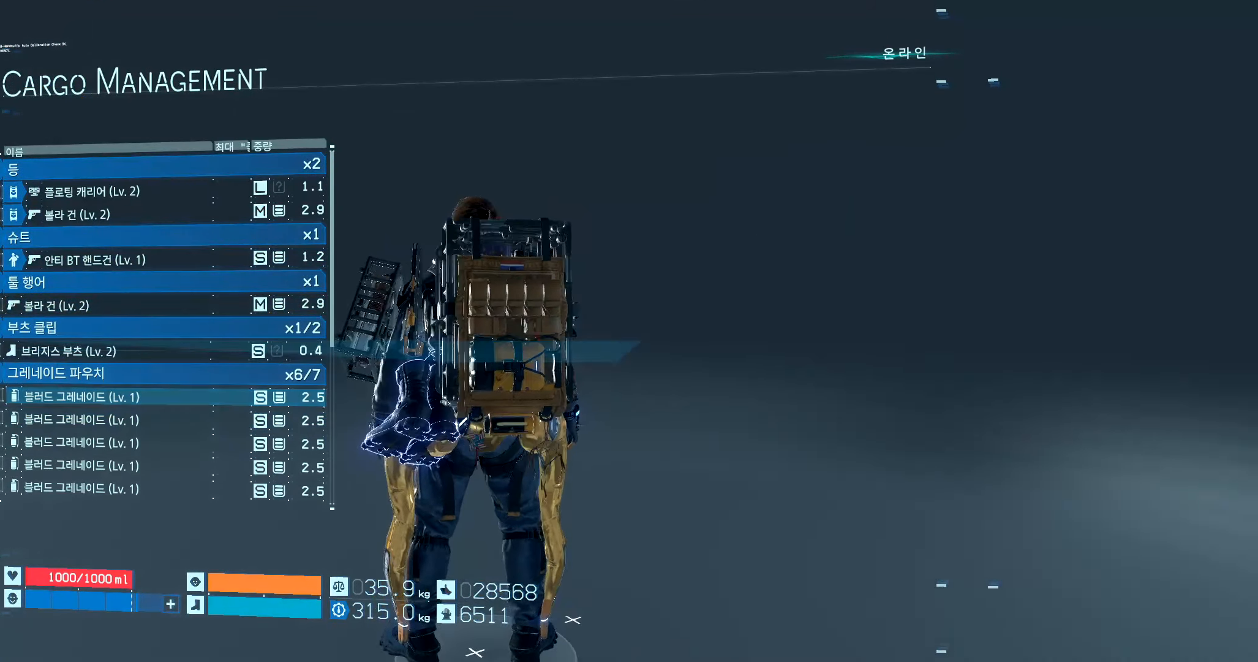
{"buttons": [], "left_stick": "center", "events": [[467, "DPAD_UP", "up"]]}
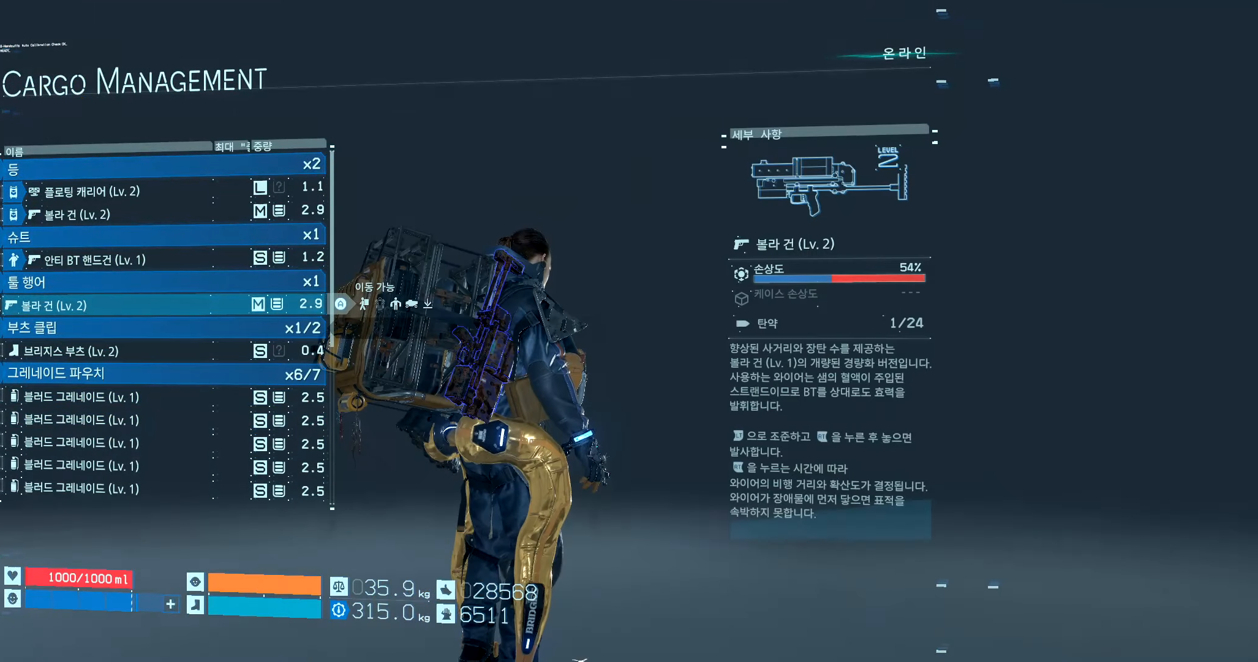
{"buttons": ["B"], "left_stick": "center", "events": [[467, "B", "down"]]}
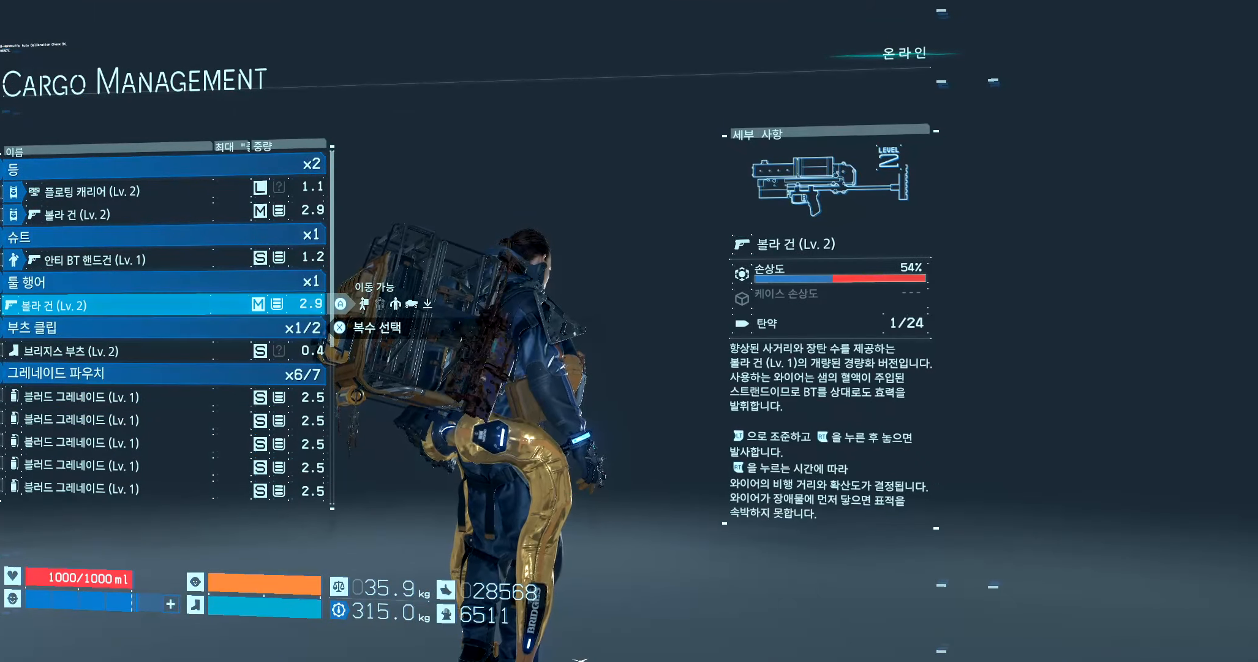
{"buttons": [], "left_stick": "center", "events": [[100, "B", "up"]]}
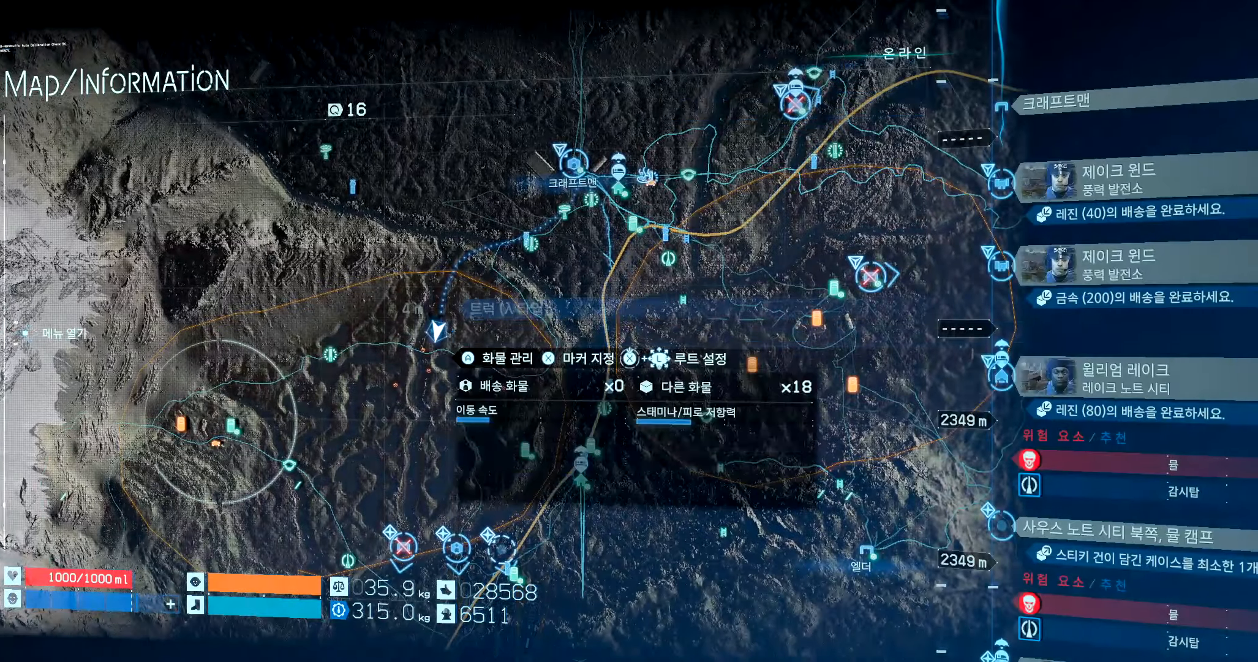
{"buttons": ["B"], "left_stick": "center", "events": [[33, "B", "down"], [183, "B", "up"], [500, "B", "down"]]}
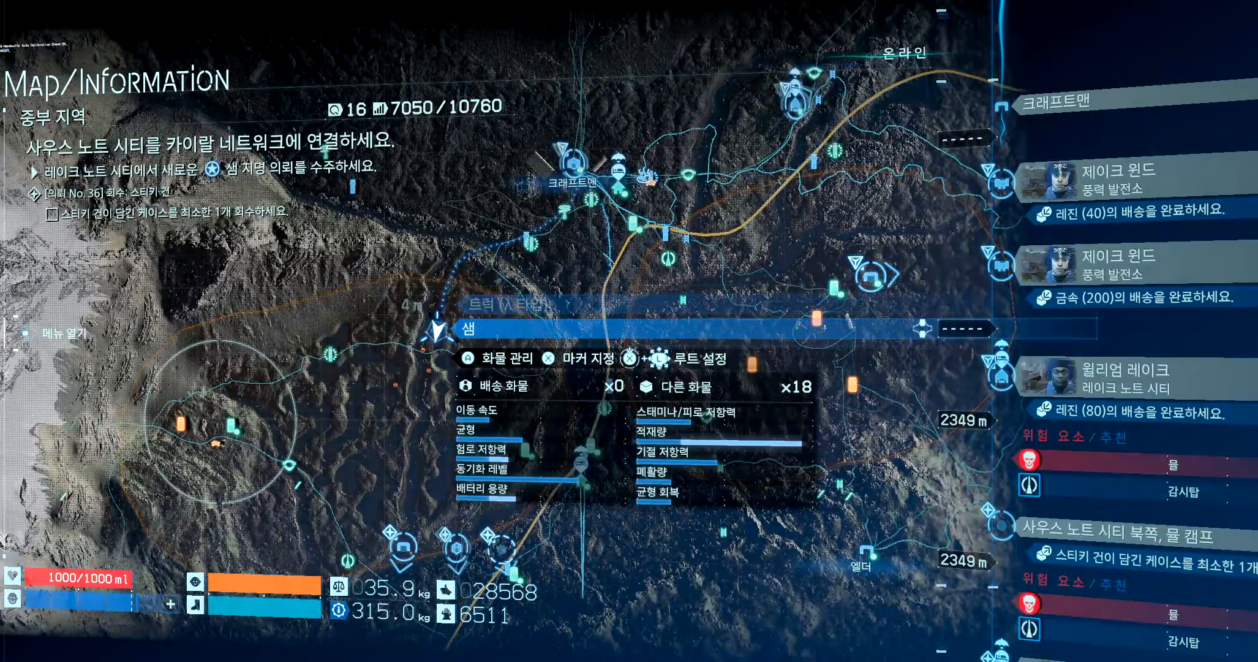
{"buttons": [], "left_stick": "center", "events": [[133, "B", "up"]]}
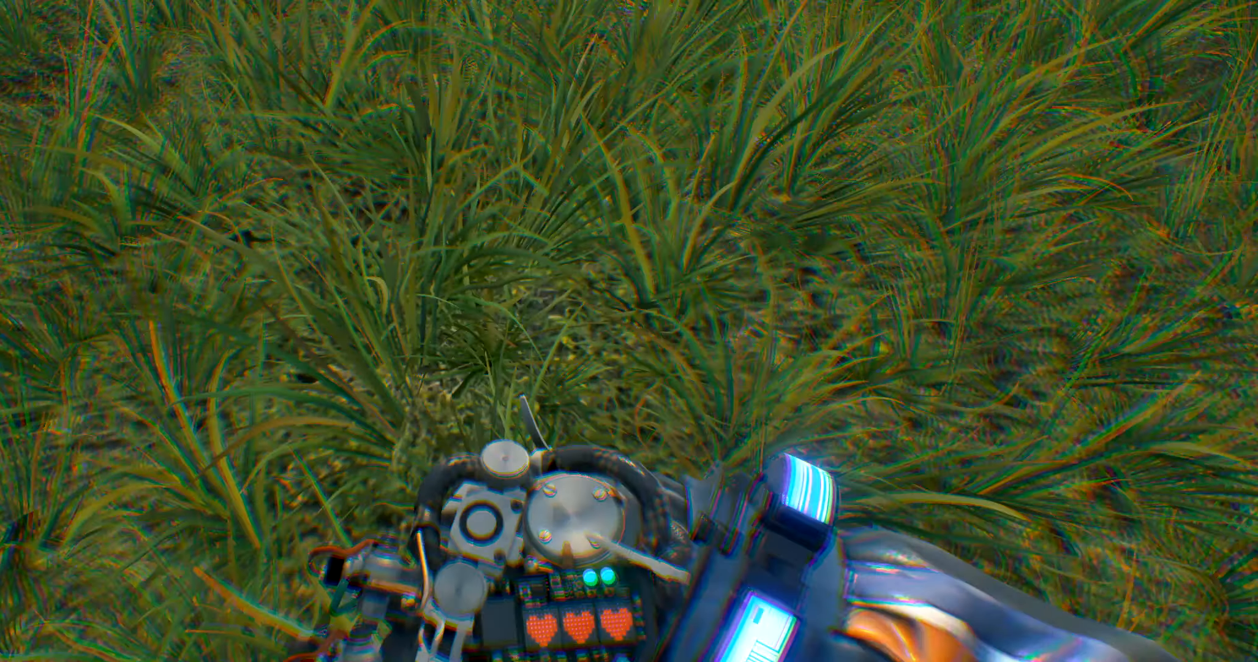
{"buttons": [], "left_stick": "center", "events": []}
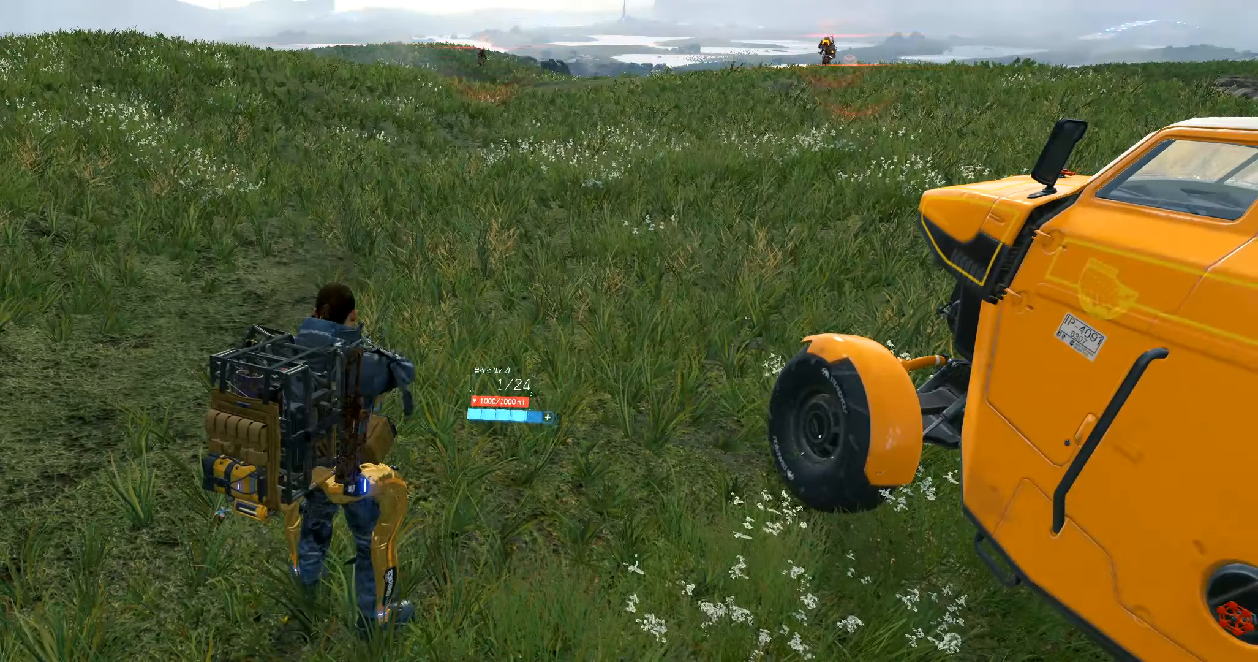
{"buttons": [], "left_stick": "up", "events": [[266, "left_stick", "up"]]}
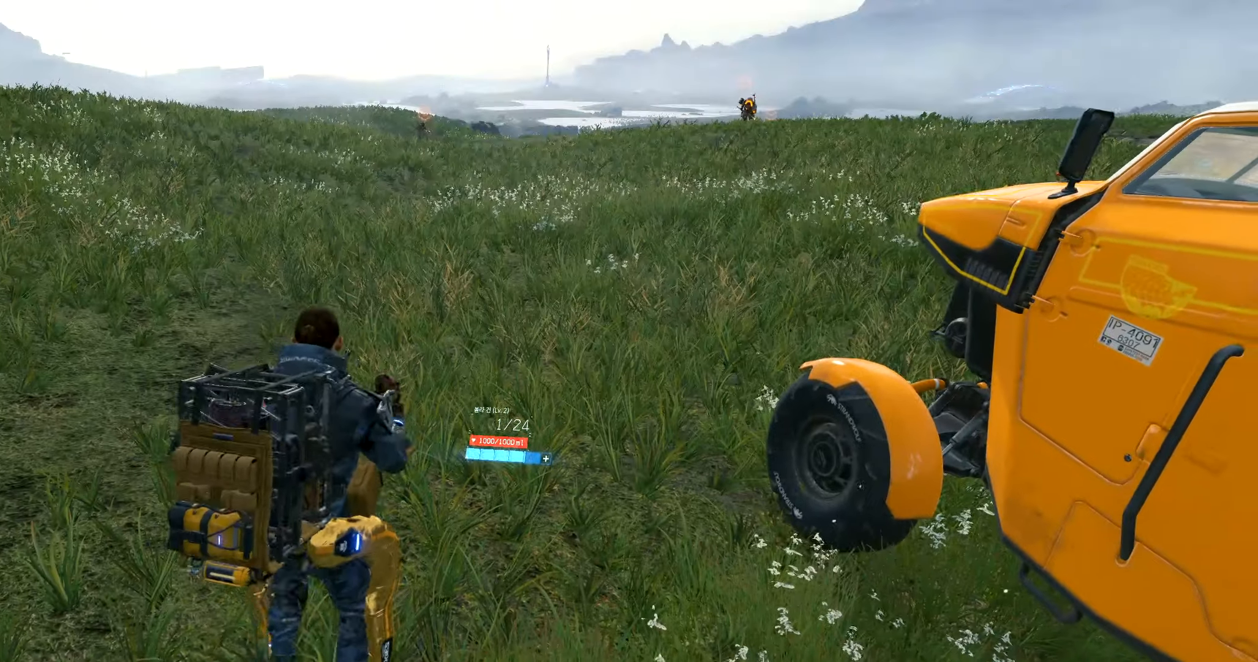
{"buttons": [], "left_stick": "up", "events": []}
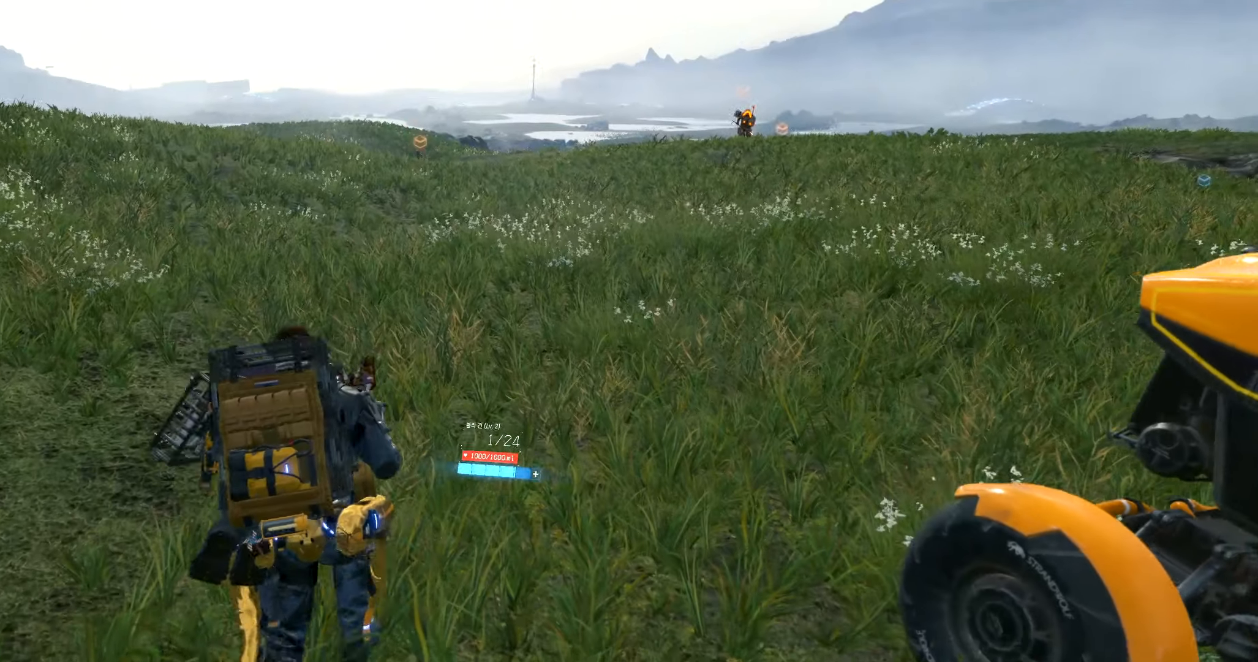
{"buttons": [], "left_stick": "up", "events": []}
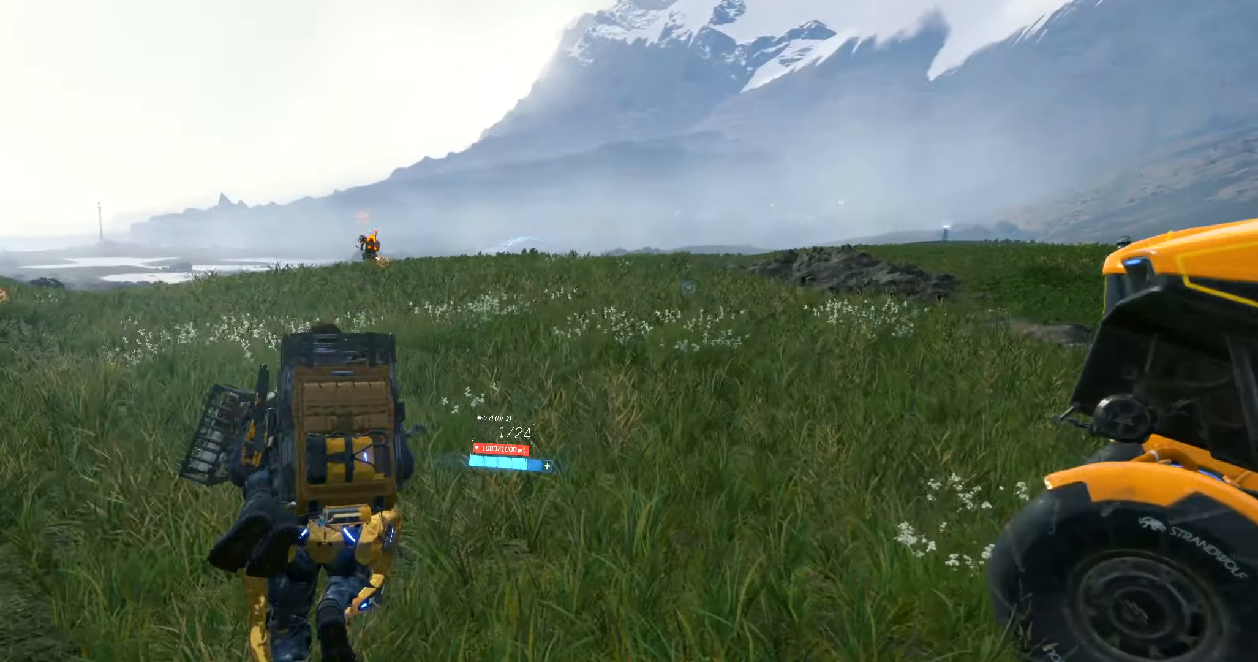
{"buttons": ["L2"], "left_stick": "up"}
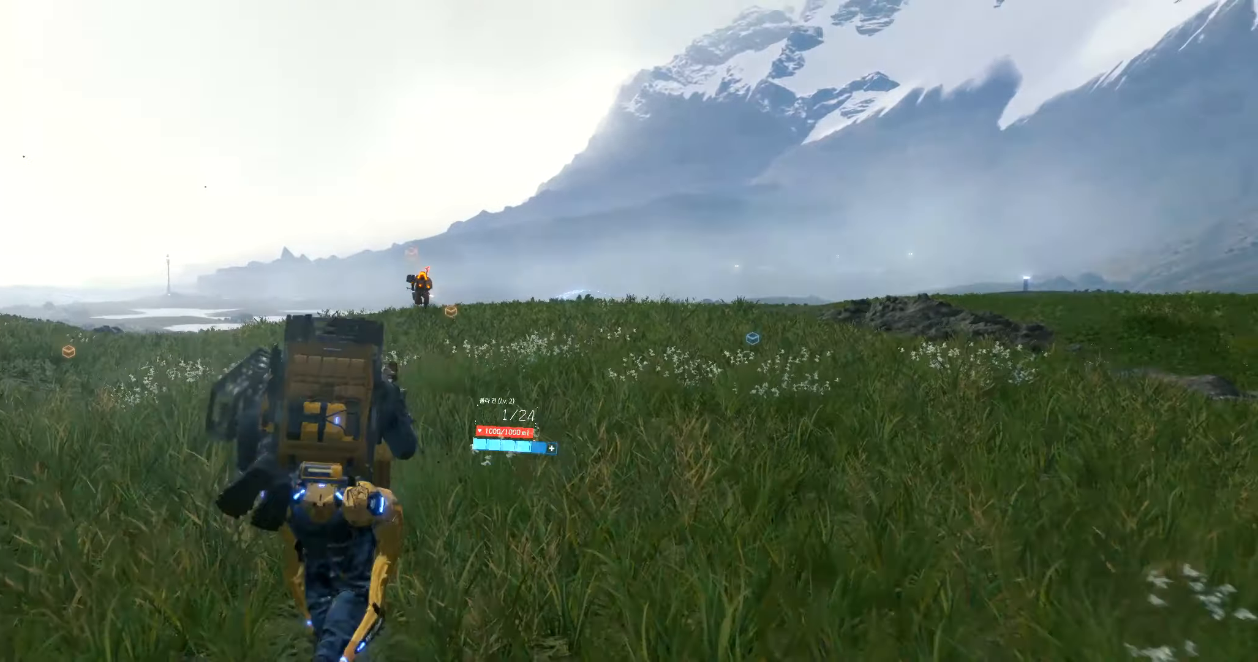
{"buttons": ["L2"], "left_stick": "up"}
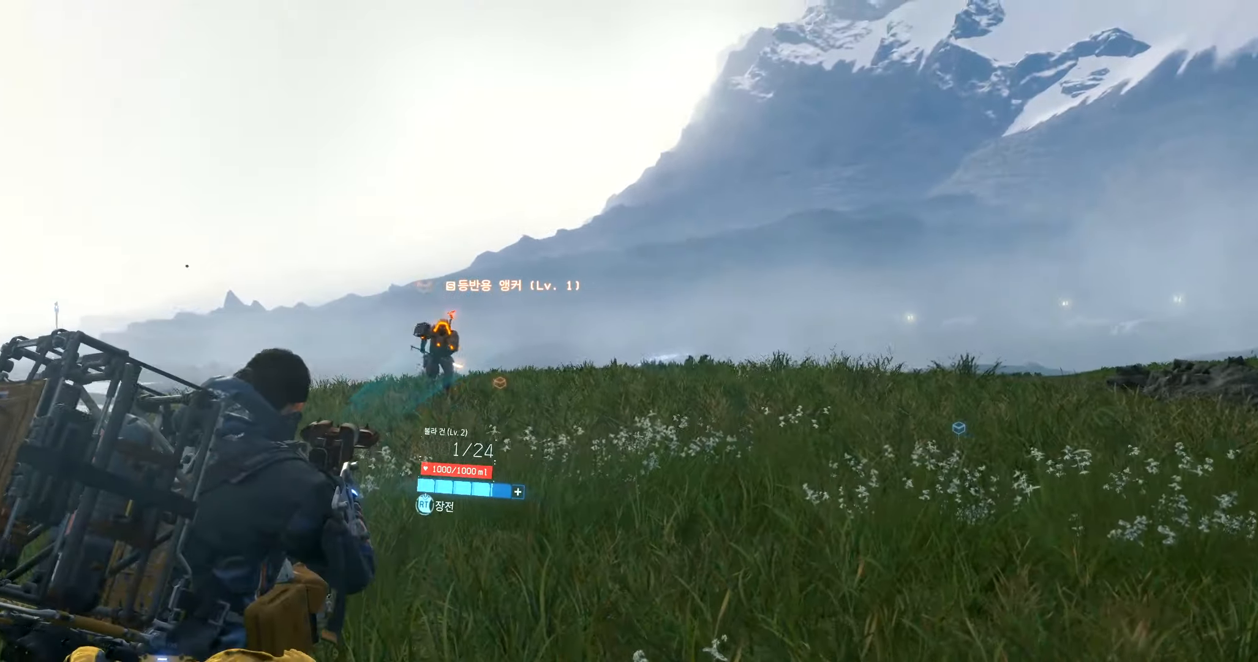
{"buttons": ["L2", "R2"], "left_stick": "center", "events": [[100, "R2", "down"], [250, "left_stick", "center"]]}
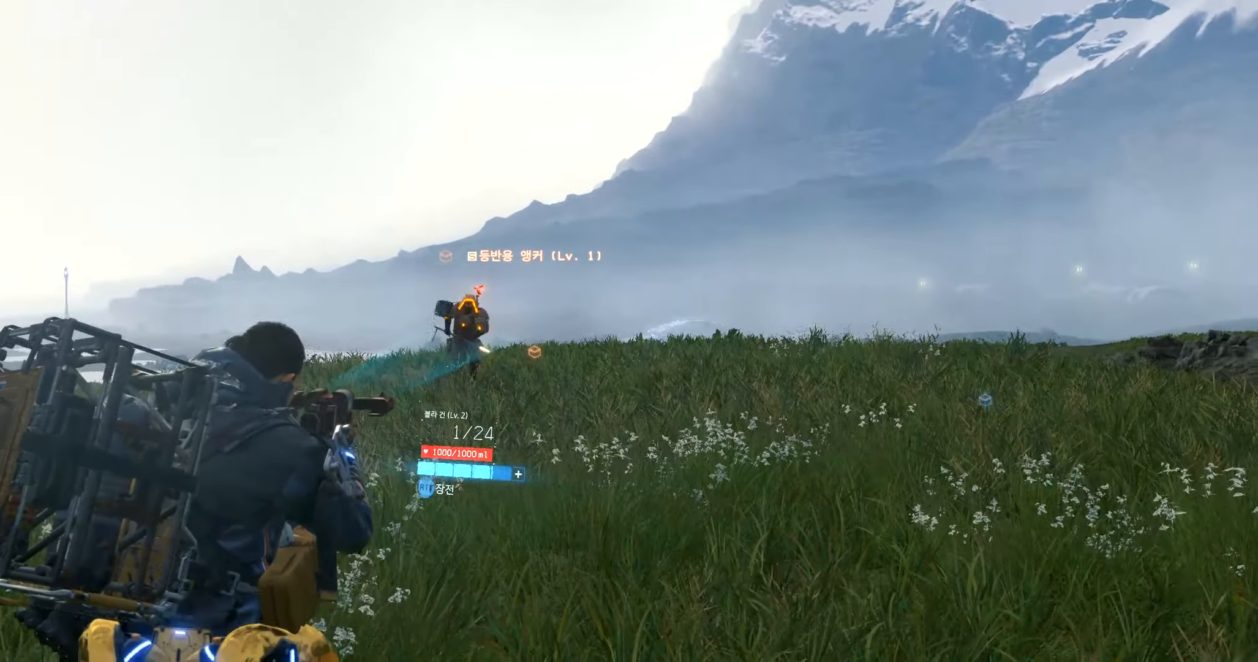
{"buttons": ["L2", "R2"], "left_stick": "center", "events": []}
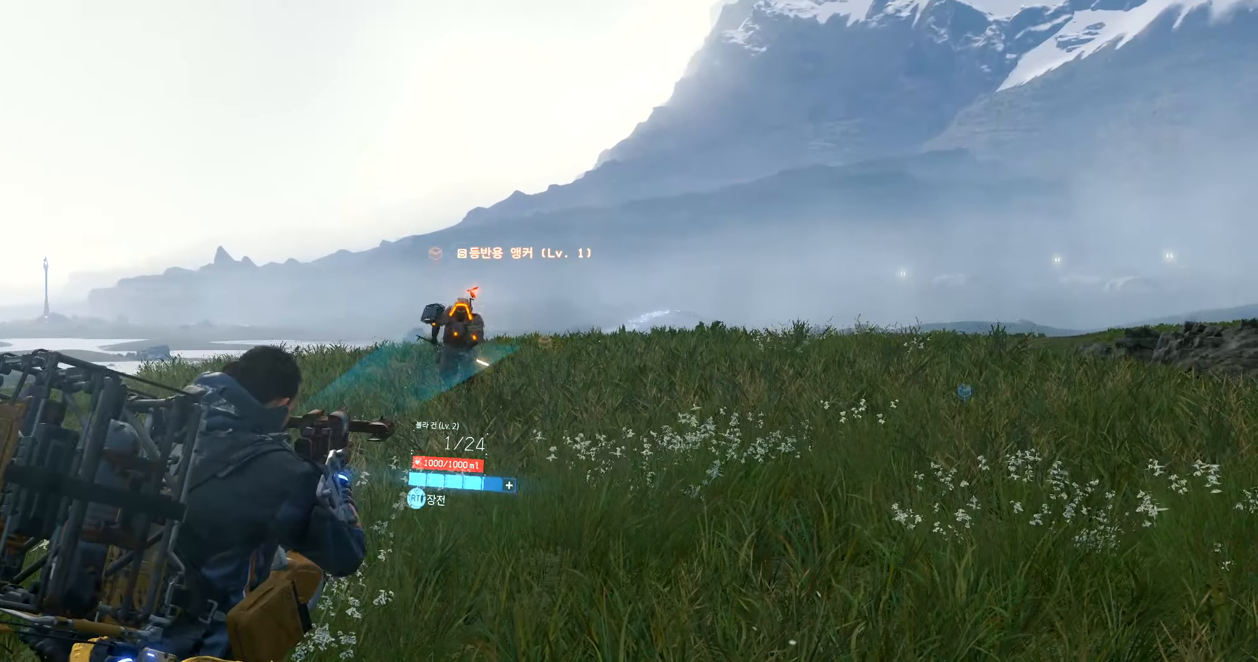
{"buttons": ["L2", "R2"], "left_stick": "center", "events": []}
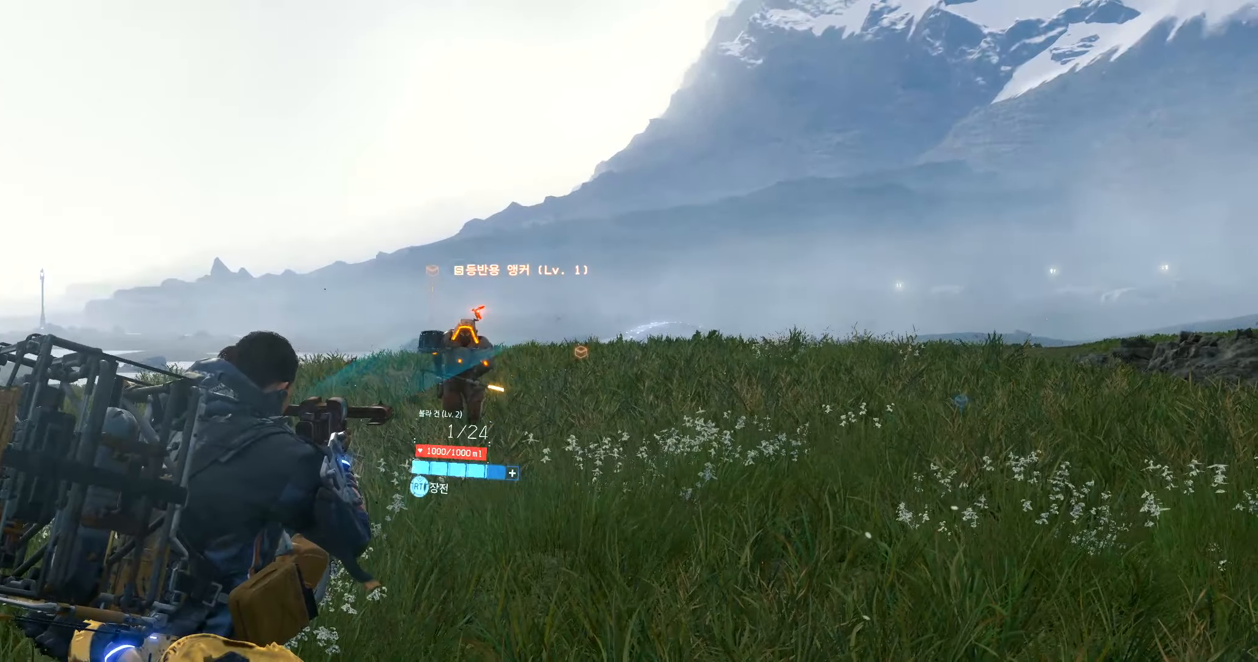
{"buttons": ["L2"], "left_stick": "center", "events": [[100, "R2", "up"]]}
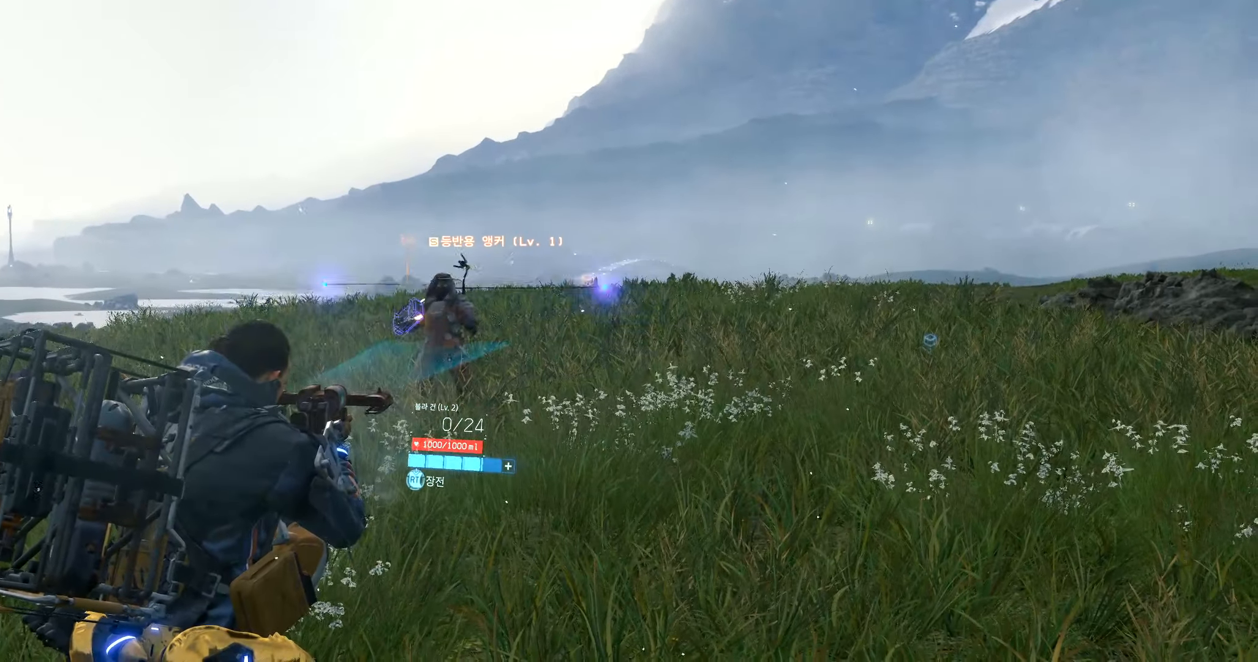
{"buttons": [], "left_stick": "center", "events": [[283, "L2", "up"]]}